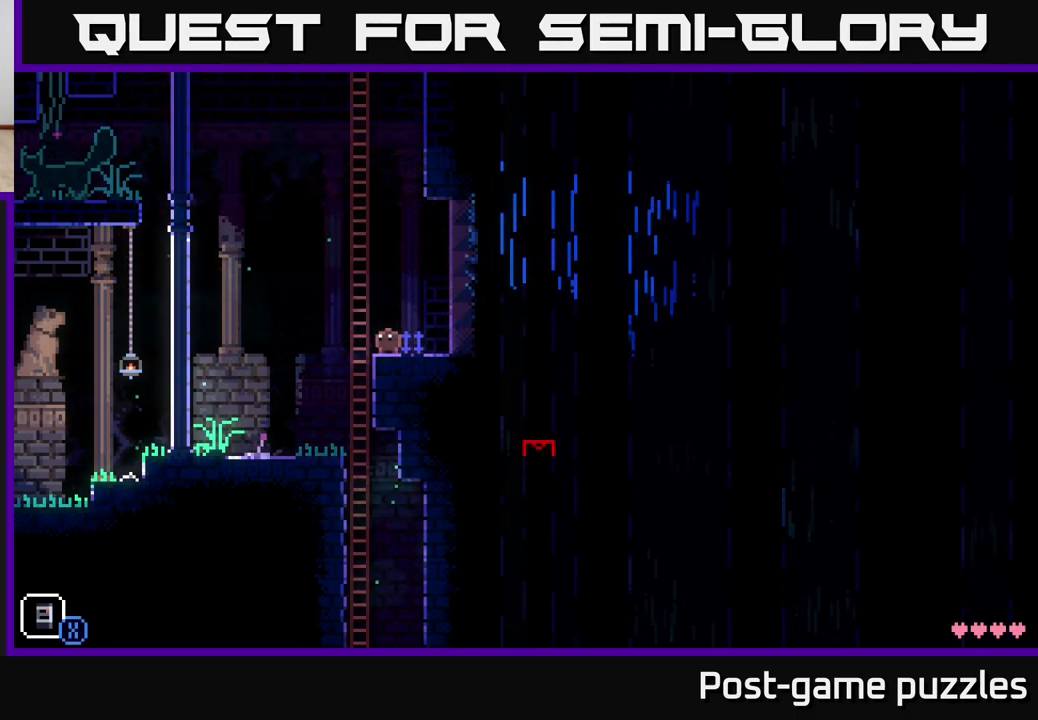
Gameplay with a controller (Xbox layout); each line is a JSON object with the inputs held at the frame after it. "events" lists button and stick changes between this image and that frame as [ms after this image, input, new state], when the widget could be followed in between.
{"buttons": [], "left_stick": "center", "right_stick": "center", "events": []}
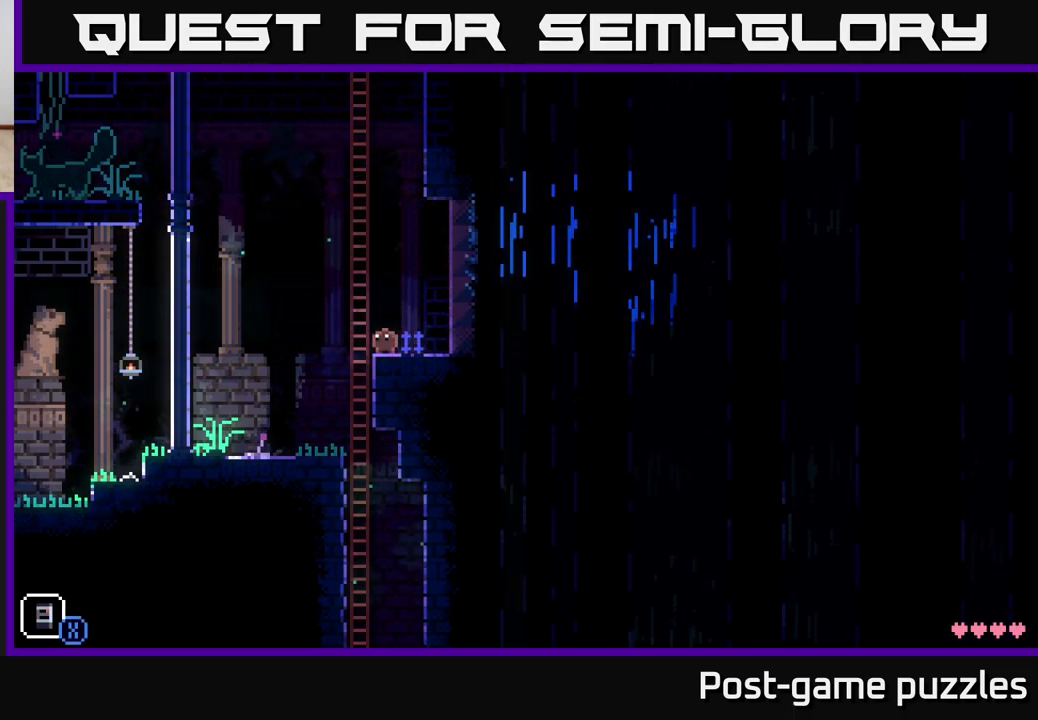
{"buttons": ["SELECT"], "left_stick": "center", "right_stick": "center", "events": [[400, "SELECT", "down"]]}
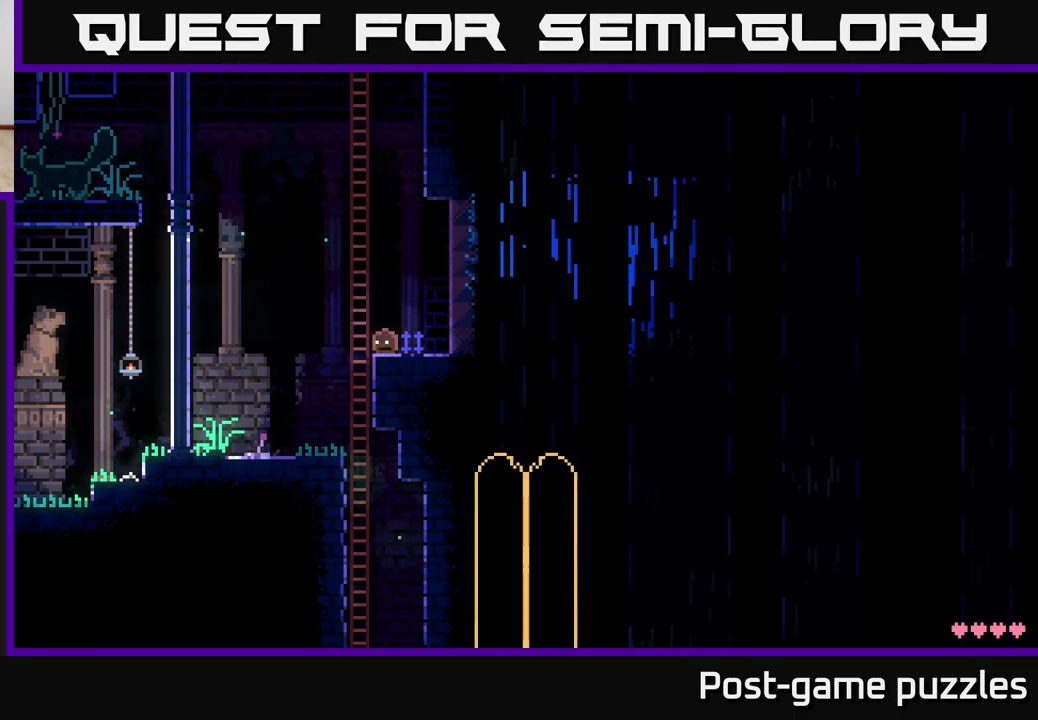
{"buttons": [], "left_stick": "center", "right_stick": "center", "events": [[33, "SELECT", "up"]]}
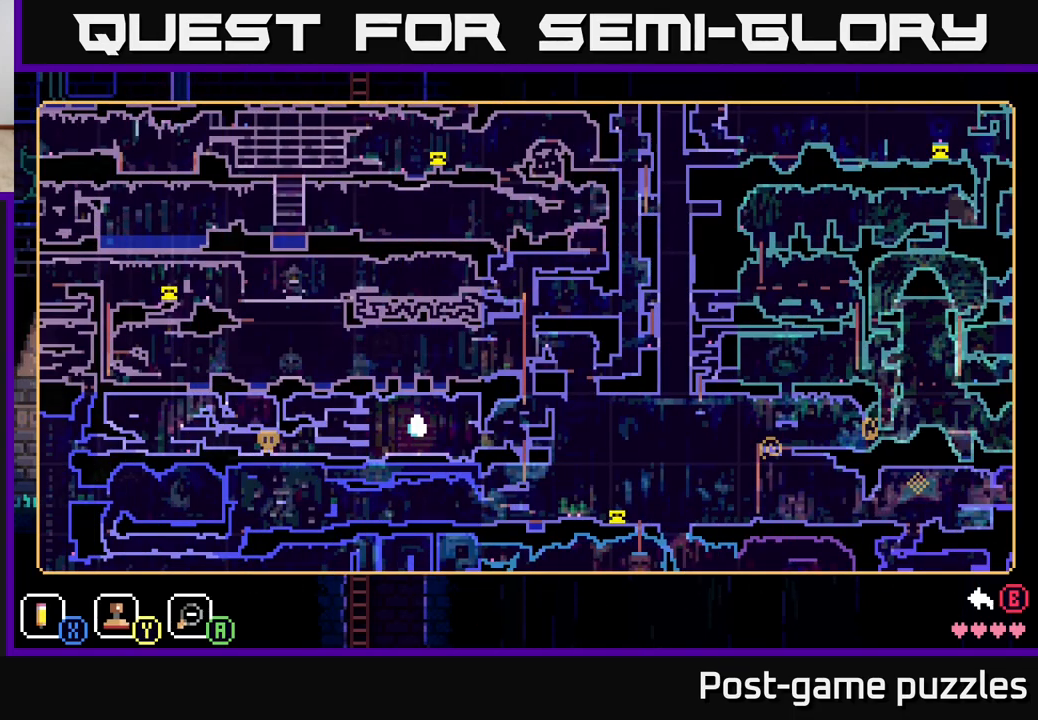
{"buttons": [], "left_stick": "center", "right_stick": "center", "events": []}
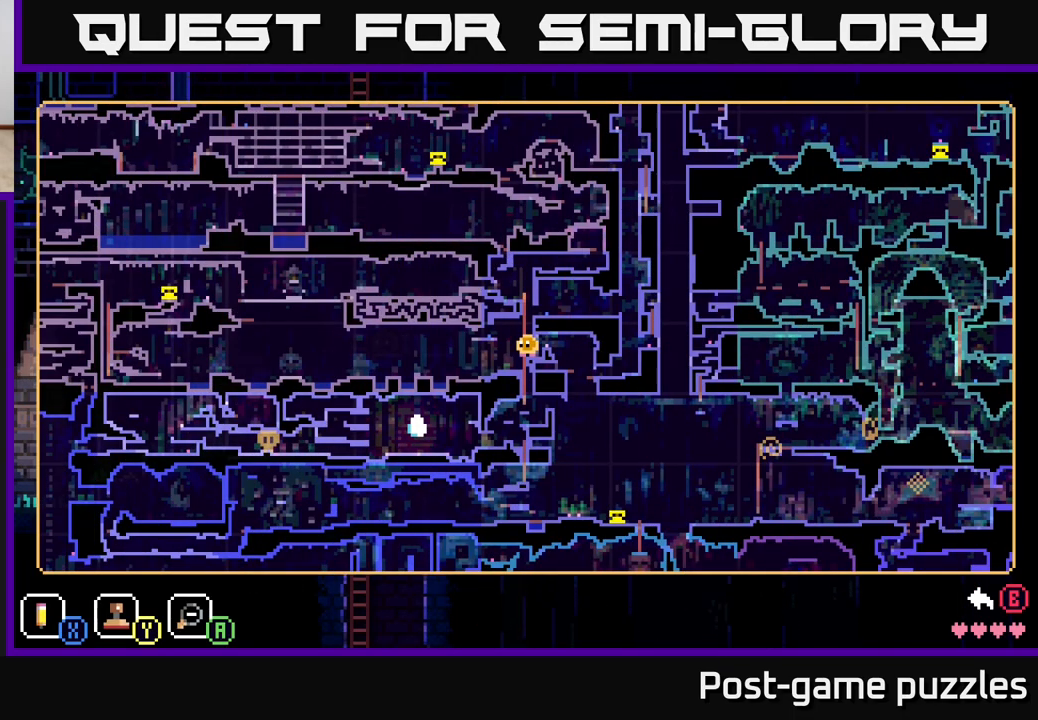
{"buttons": [], "left_stick": "center", "right_stick": "center", "events": []}
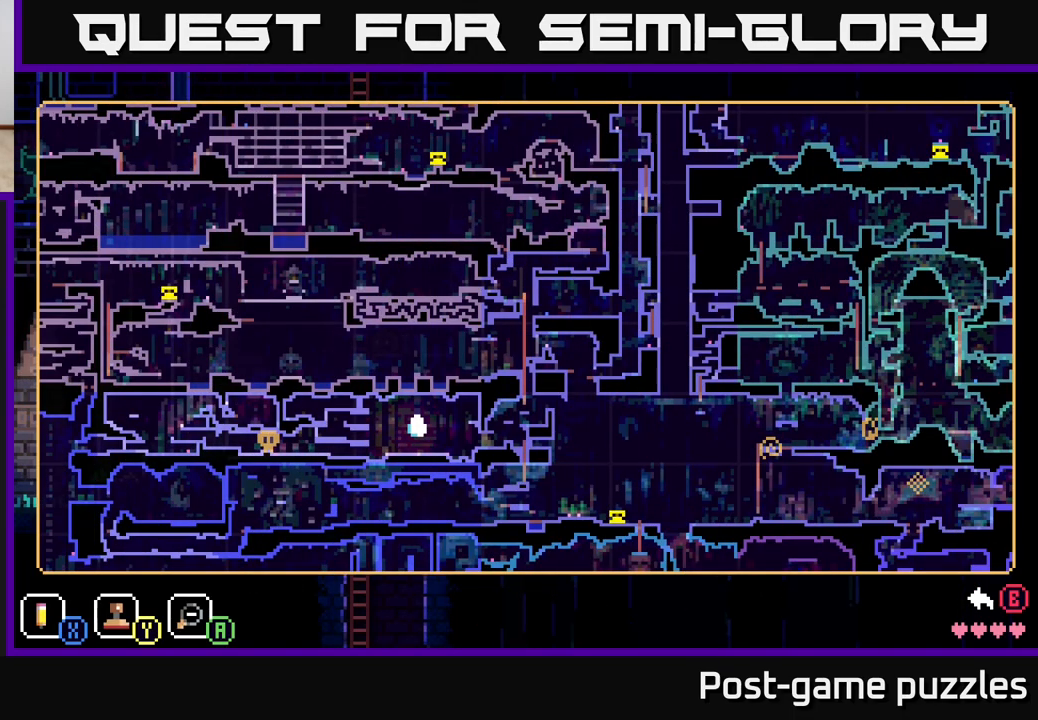
{"buttons": [], "left_stick": "center", "right_stick": "center", "events": []}
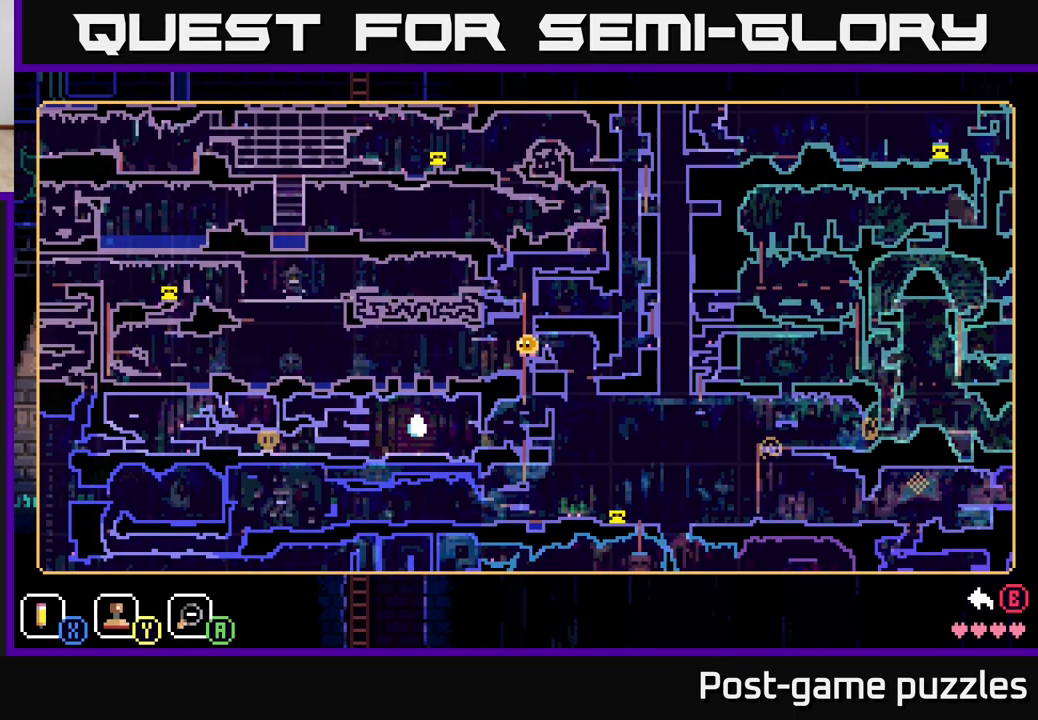
{"buttons": [], "left_stick": "center", "right_stick": "center", "events": []}
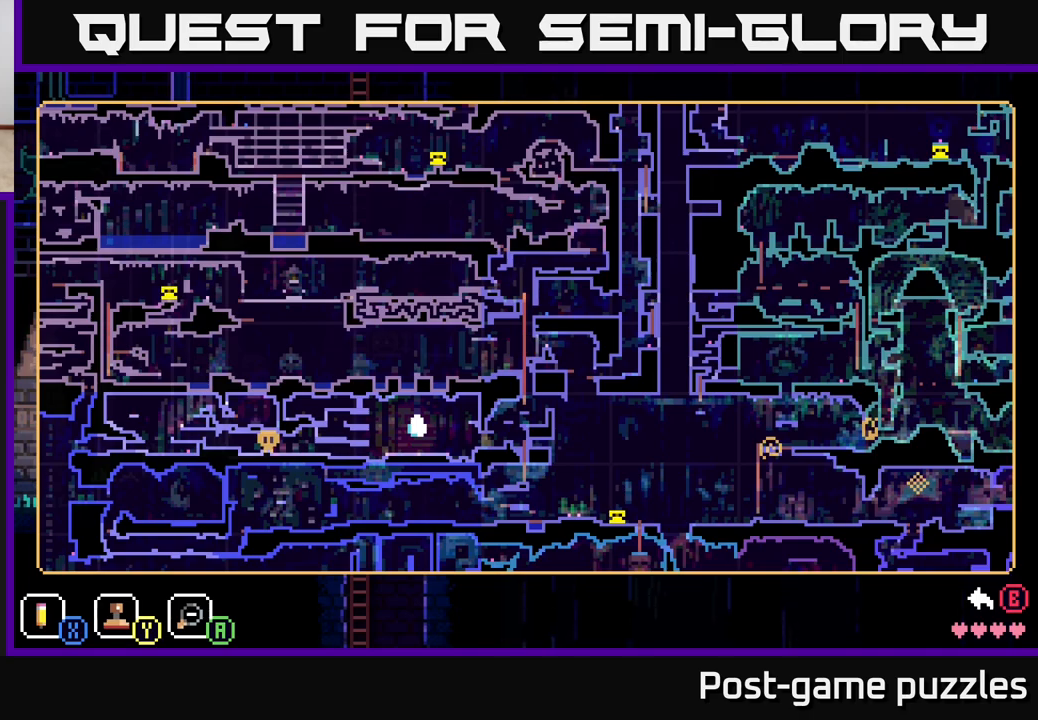
{"buttons": [], "left_stick": "right", "right_stick": "center", "events": [[317, "left_stick", "right"]]}
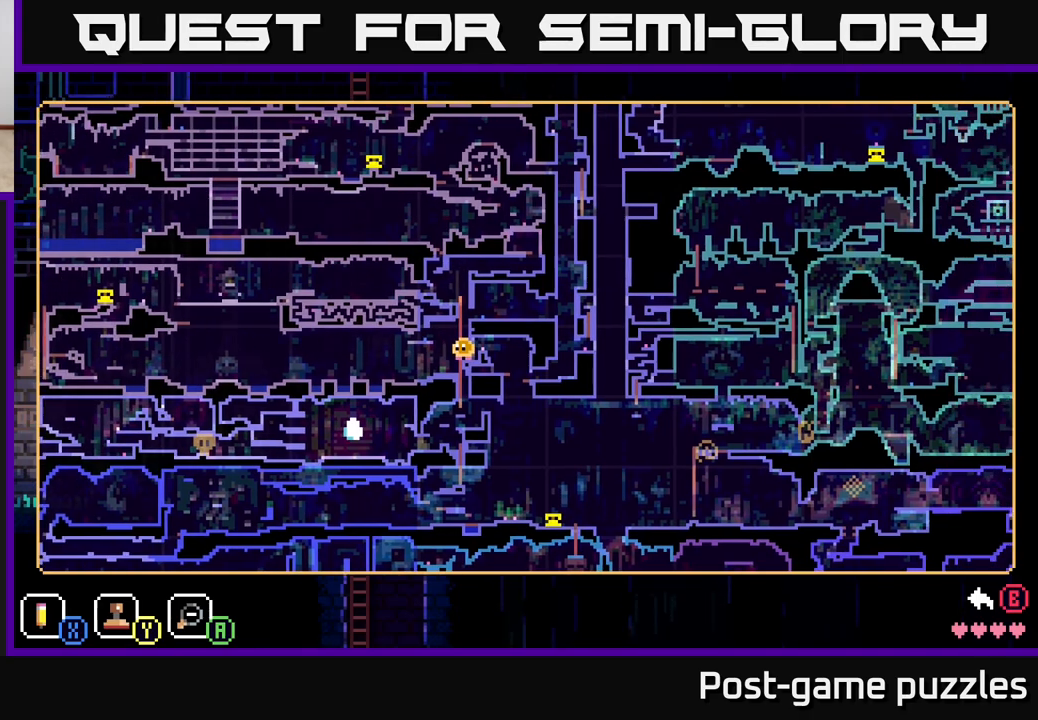
{"buttons": [], "left_stick": "right", "right_stick": "center", "events": [[150, "left_stick", "center"], [383, "left_stick", "right"]]}
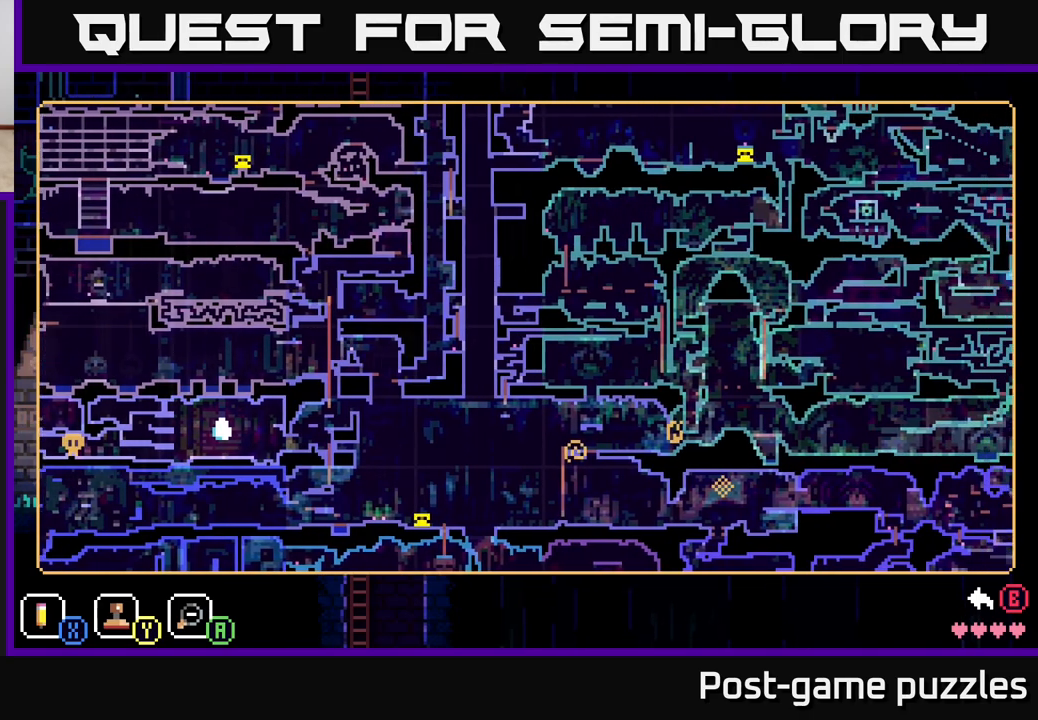
{"buttons": [], "left_stick": "right", "right_stick": "center", "events": []}
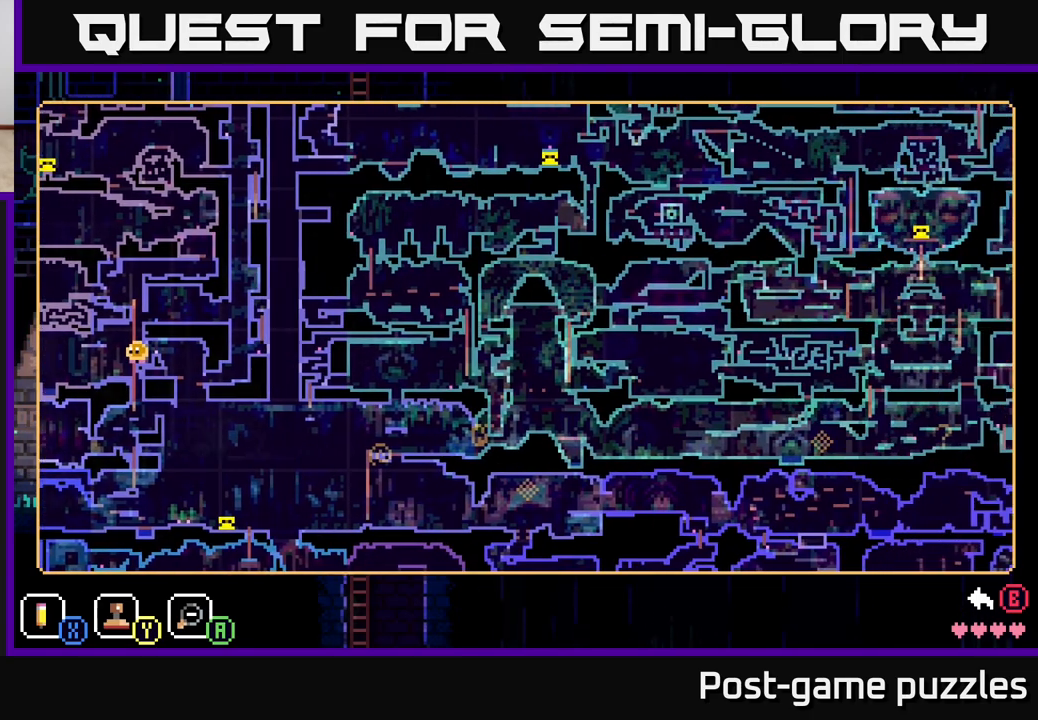
{"buttons": [], "left_stick": "center", "right_stick": "center", "events": [[100, "left_stick", "center"], [167, "left_stick", "up"], [367, "left_stick", "center"]]}
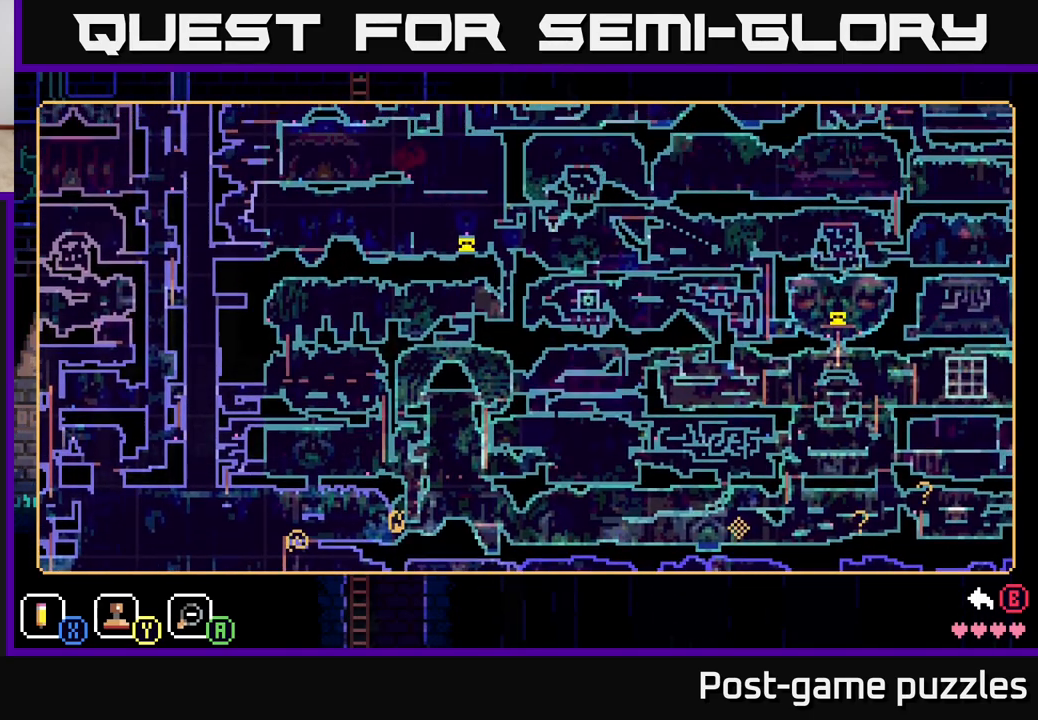
{"buttons": [], "left_stick": "center", "right_stick": "center", "events": []}
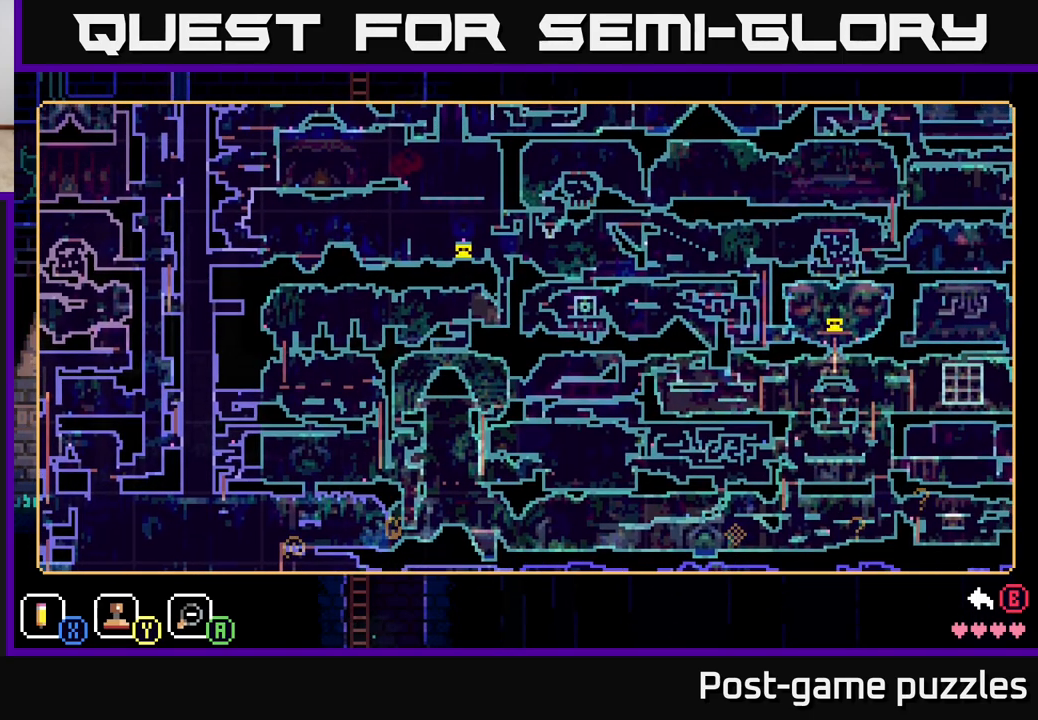
{"buttons": [], "left_stick": "center", "right_stick": "center", "events": []}
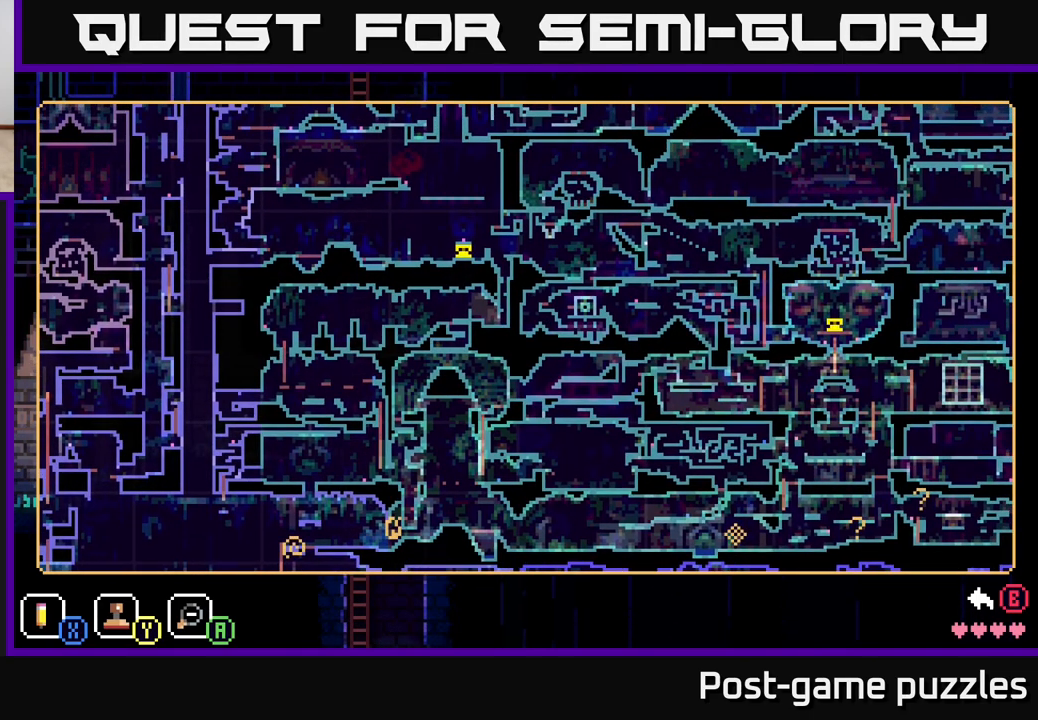
{"buttons": [], "left_stick": "center", "right_stick": "center", "events": []}
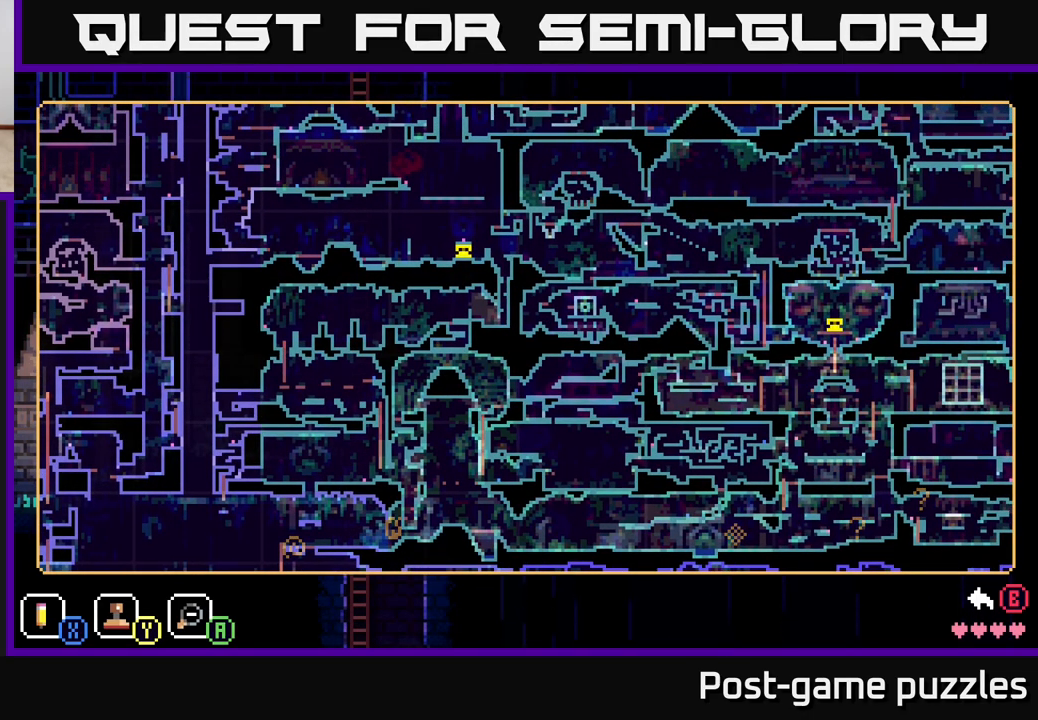
{"buttons": [], "left_stick": "left", "right_stick": "center", "events": [[117, "left_stick", "left"]]}
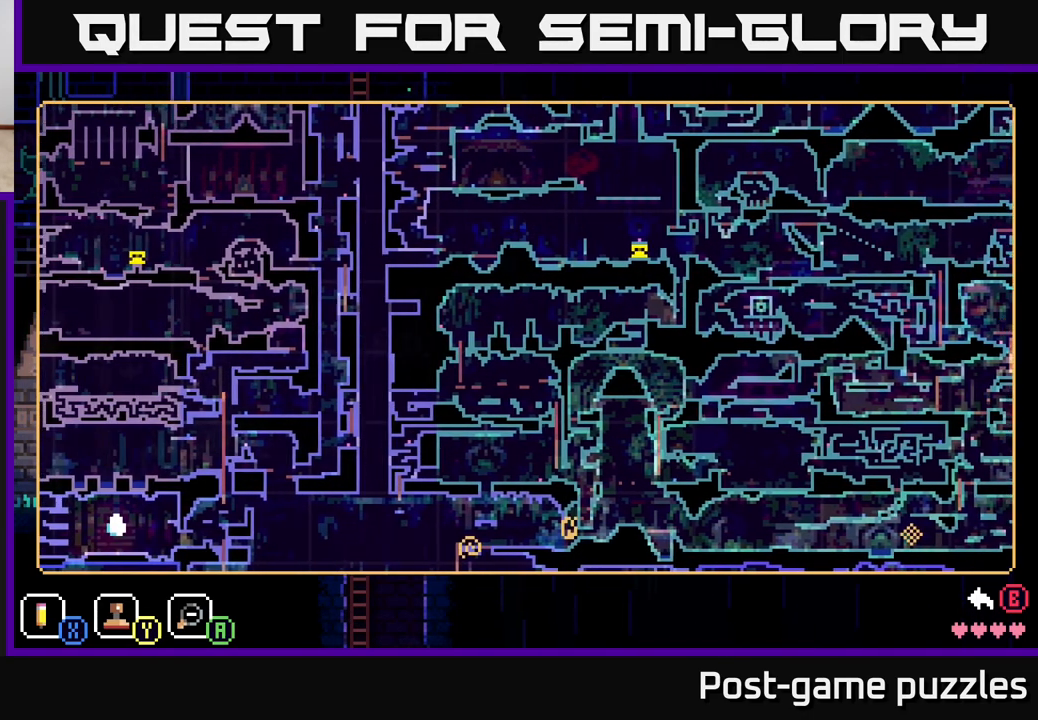
{"buttons": [], "left_stick": "down-left", "right_stick": "center", "events": [[67, "left_stick", "up"], [300, "left_stick", "center"], [500, "left_stick", "down-left"]]}
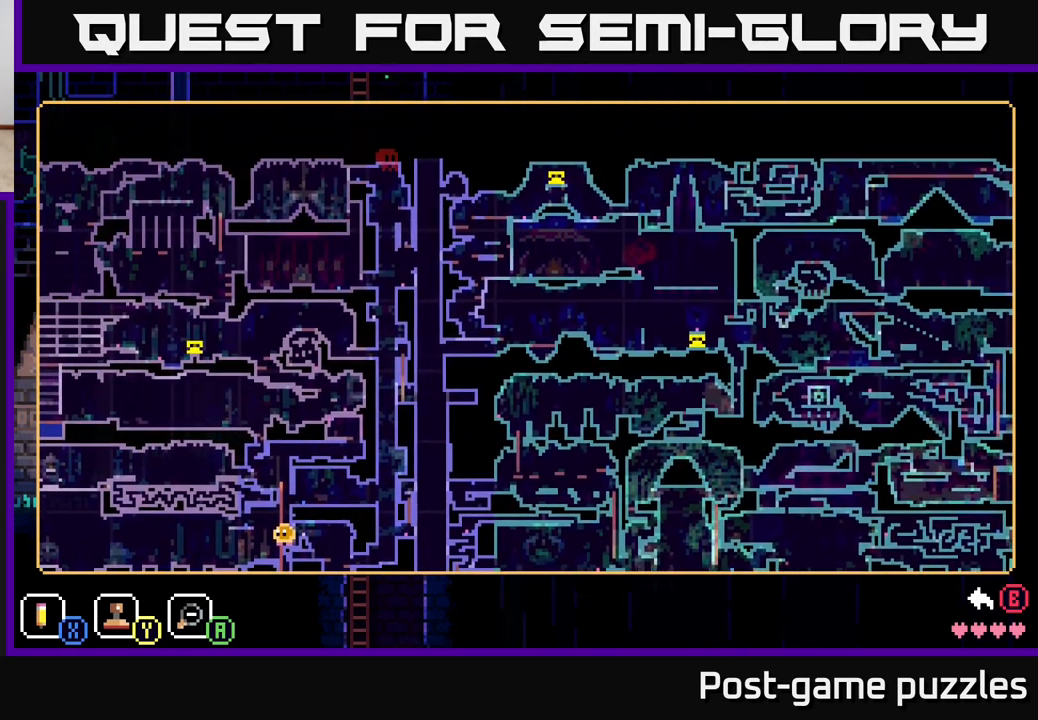
{"buttons": [], "left_stick": "down", "right_stick": "center", "events": [[200, "left_stick", "right"], [317, "left_stick", "up"], [383, "left_stick", "left"], [483, "left_stick", "down"]]}
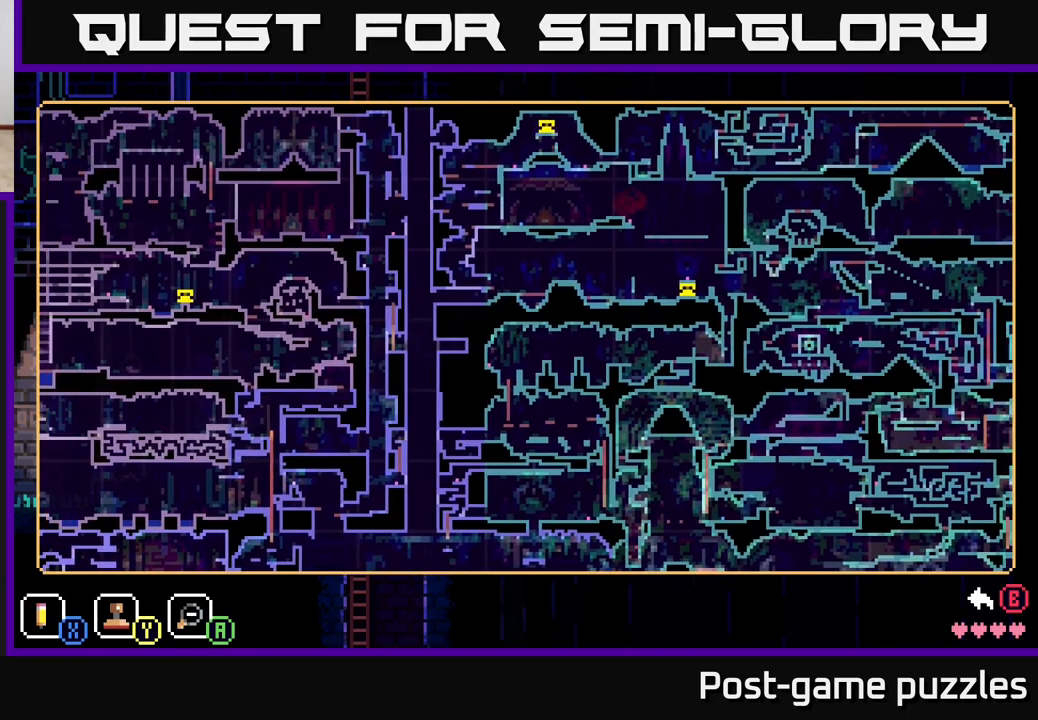
{"buttons": [], "left_stick": "down", "right_stick": "center", "events": [[33, "left_stick", "right"], [133, "left_stick", "left"], [317, "left_stick", "up"], [483, "left_stick", "down"]]}
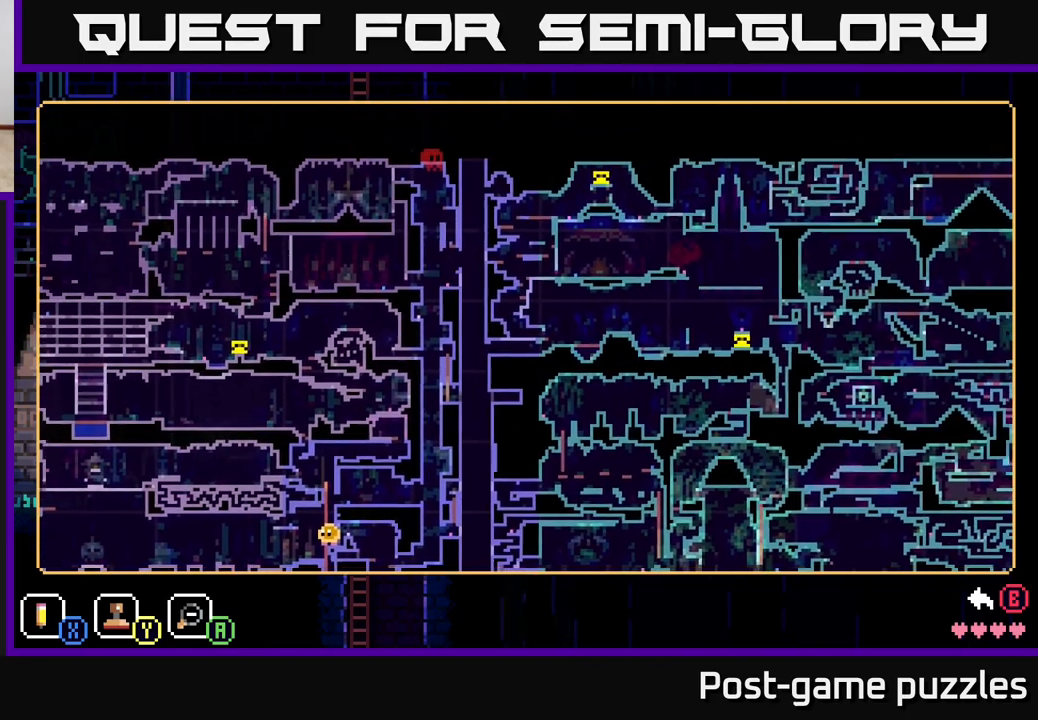
{"buttons": [], "left_stick": "right", "right_stick": "center", "events": [[150, "left_stick", "right"], [250, "left_stick", "up"], [350, "left_stick", "left"], [467, "left_stick", "right"]]}
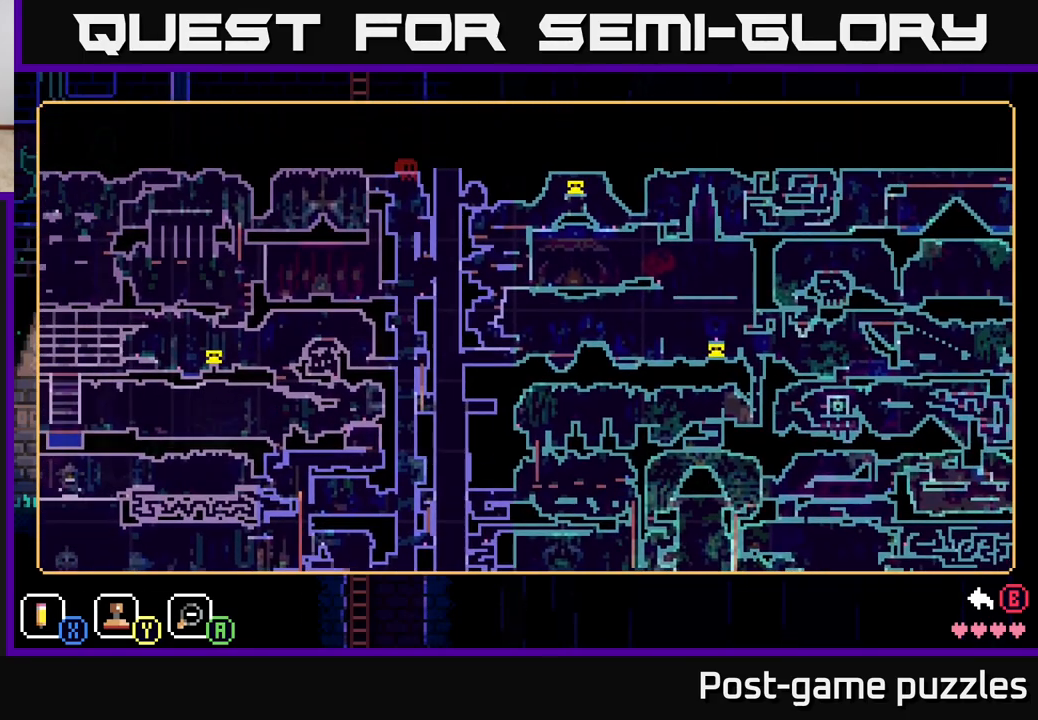
{"buttons": [], "left_stick": "up", "right_stick": "center", "events": [[33, "left_stick", "center"], [250, "left_stick", "down"], [450, "left_stick", "up"]]}
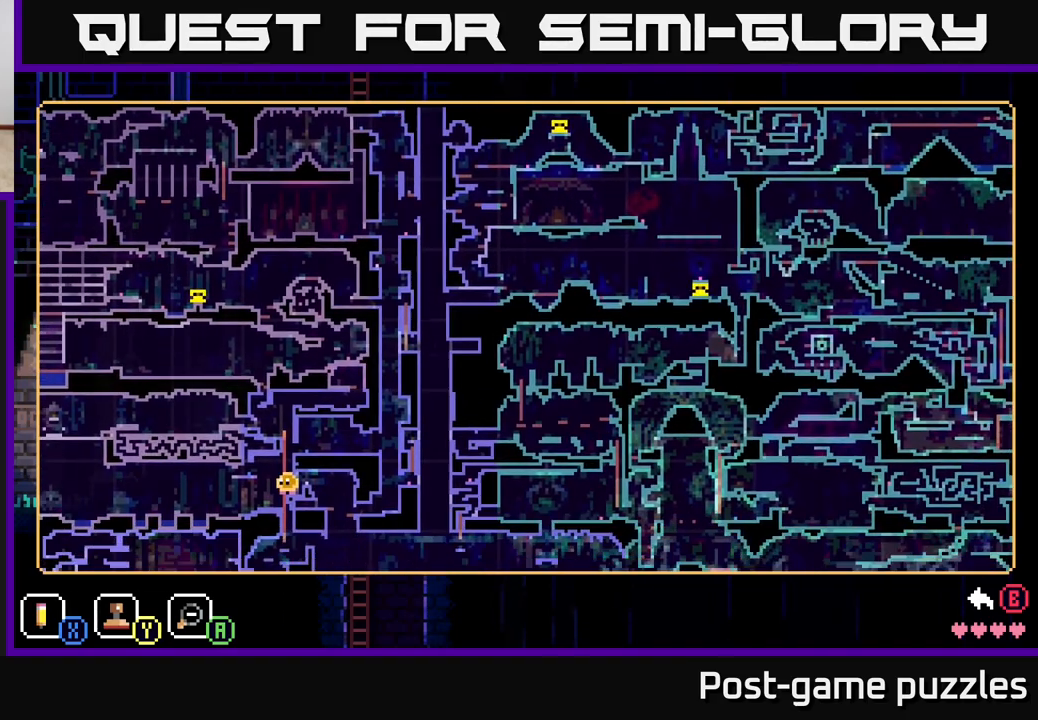
{"buttons": [], "left_stick": "right", "right_stick": "center", "events": [[100, "left_stick", "left"], [183, "left_stick", "down"], [267, "left_stick", "up"], [317, "left_stick", "left"], [417, "left_stick", "down"], [500, "left_stick", "right"]]}
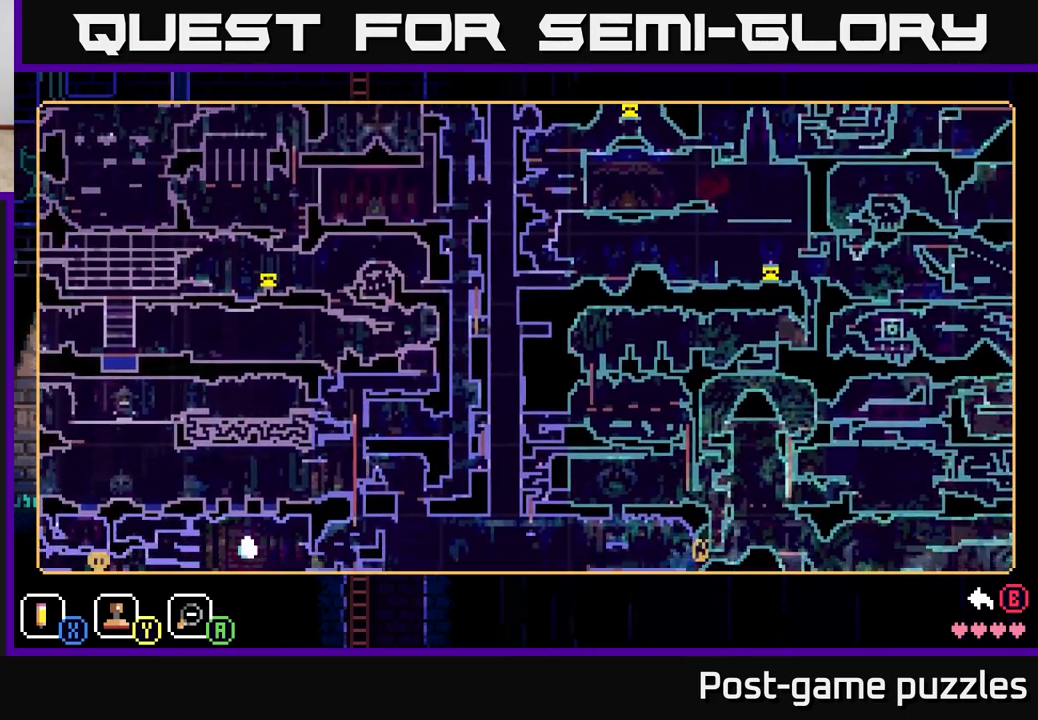
{"buttons": [], "left_stick": "center", "right_stick": "center", "events": [[250, "left_stick", "up-right"], [350, "left_stick", "center"]]}
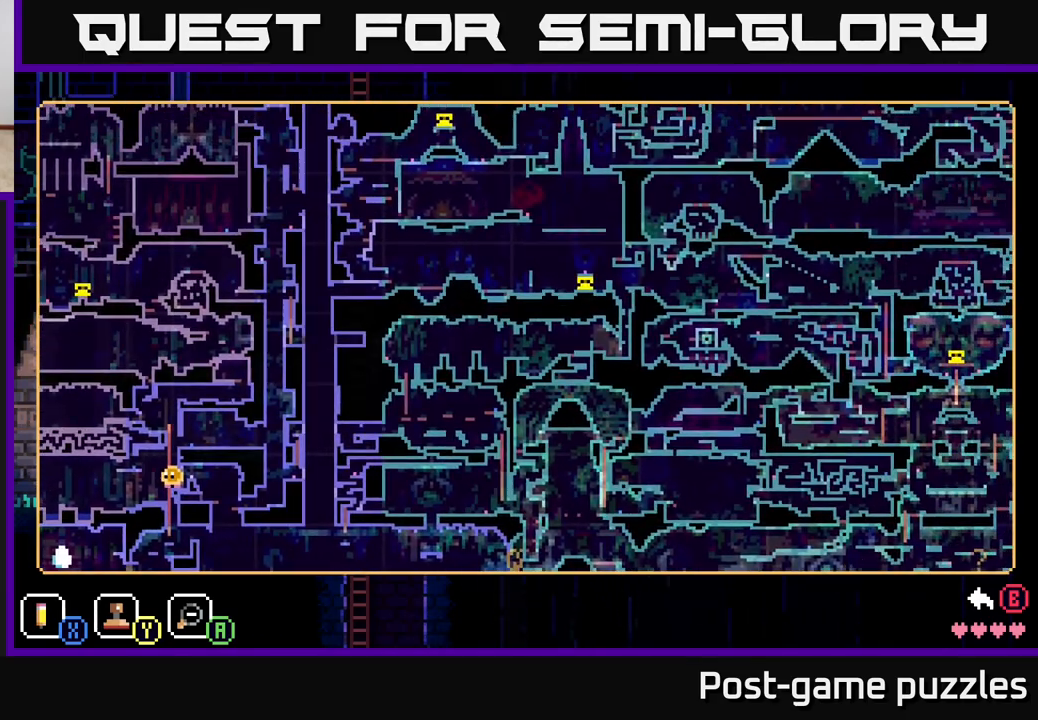
{"buttons": [], "left_stick": "left", "right_stick": "center", "events": [[167, "left_stick", "right"], [433, "left_stick", "center"], [483, "left_stick", "left"]]}
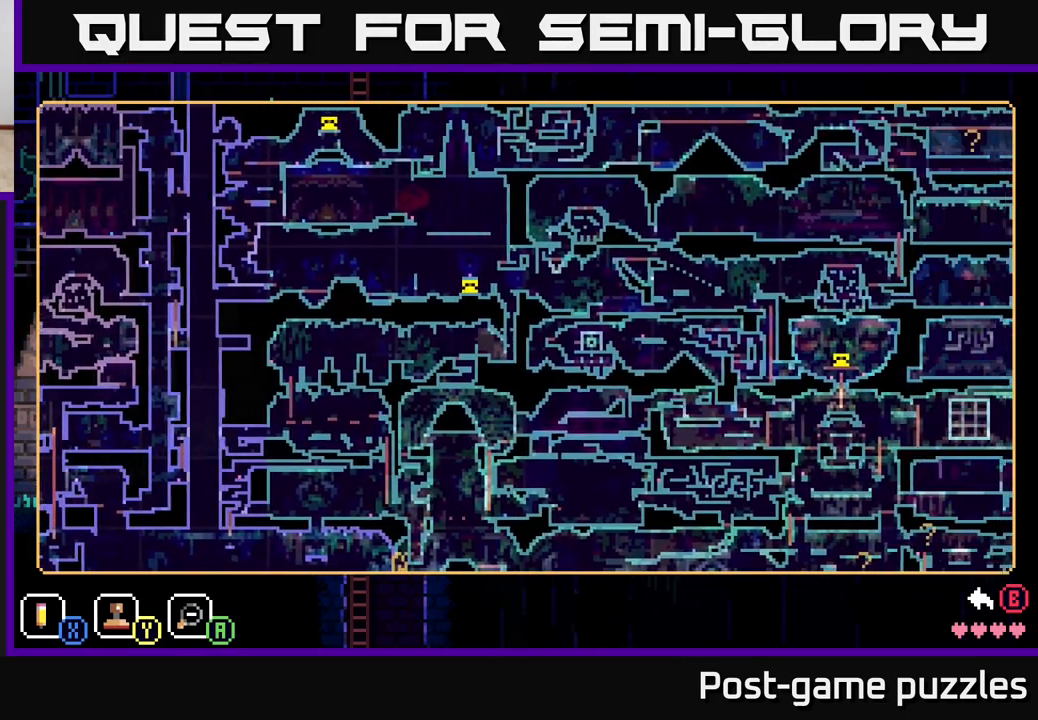
{"buttons": [], "left_stick": "down-left", "right_stick": "center", "events": [[467, "left_stick", "down-left"]]}
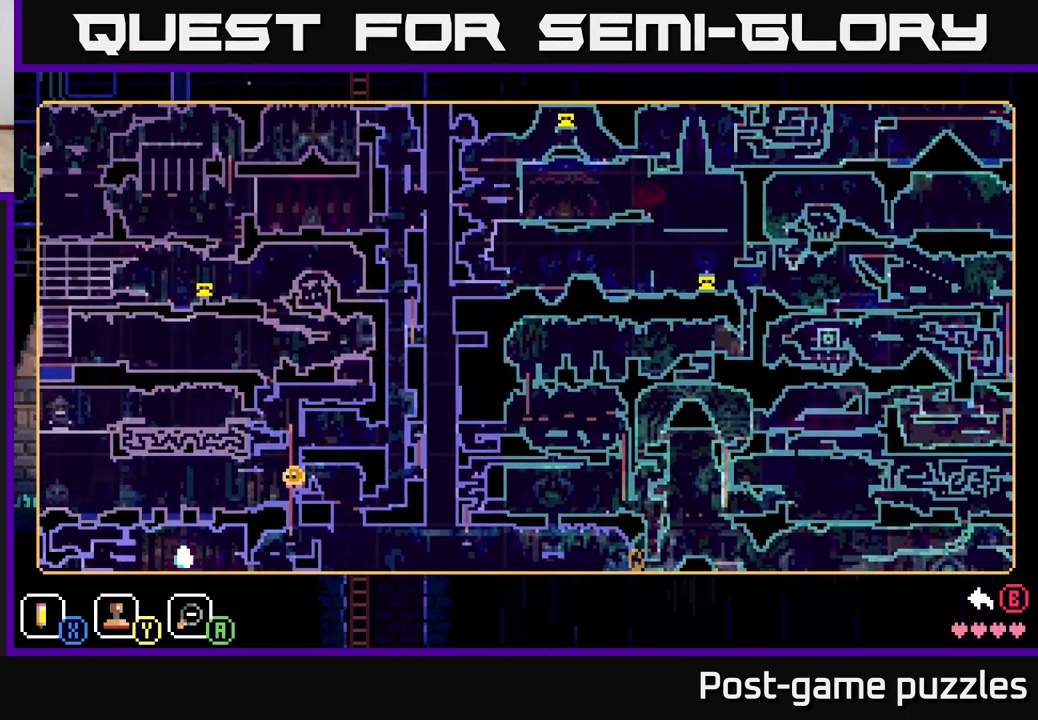
{"buttons": [], "left_stick": "left", "right_stick": "center", "events": [[433, "left_stick", "left"]]}
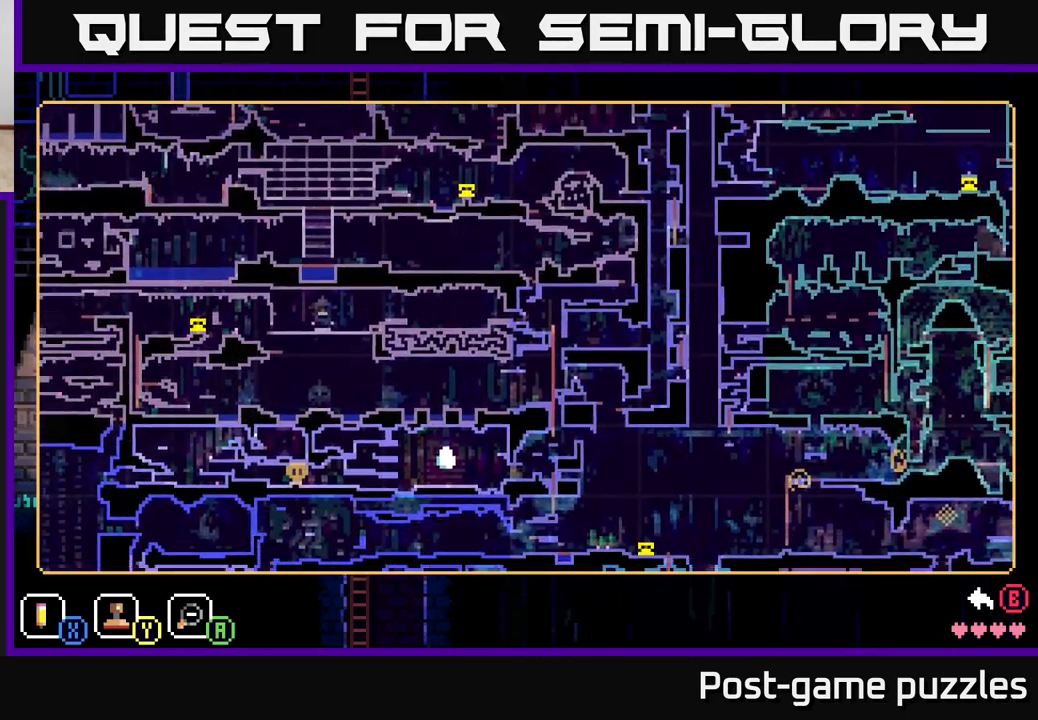
{"buttons": [], "left_stick": "up", "right_stick": "center", "events": [[200, "left_stick", "up-left"], [350, "left_stick", "up"]]}
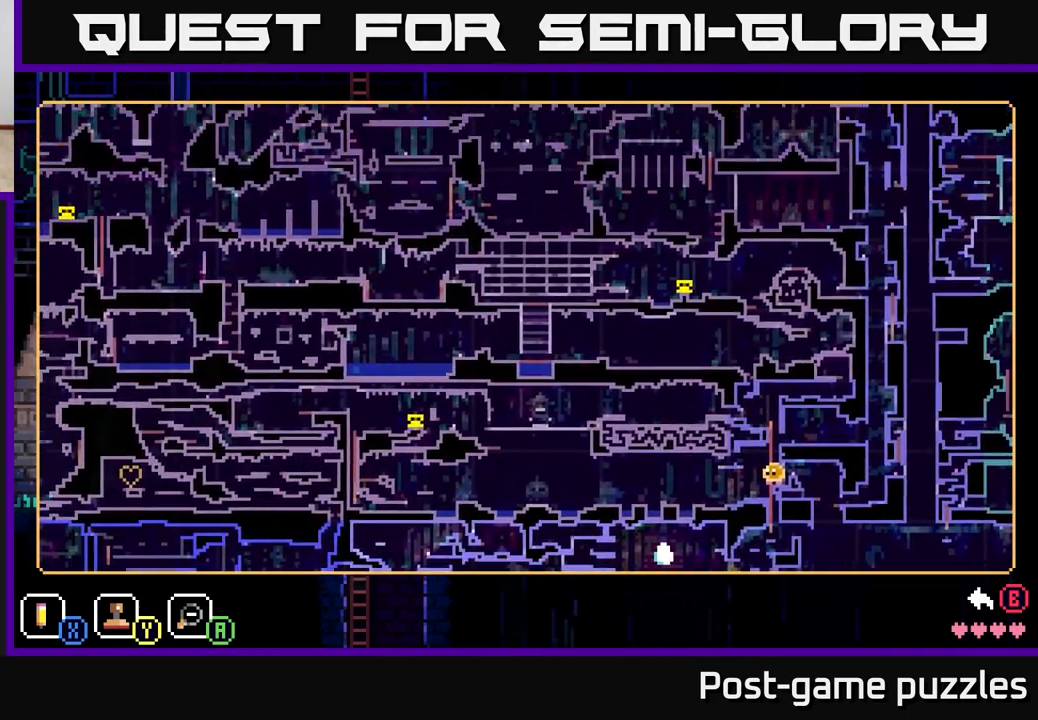
{"buttons": [], "left_stick": "center", "right_stick": "center", "events": [[83, "left_stick", "center"]]}
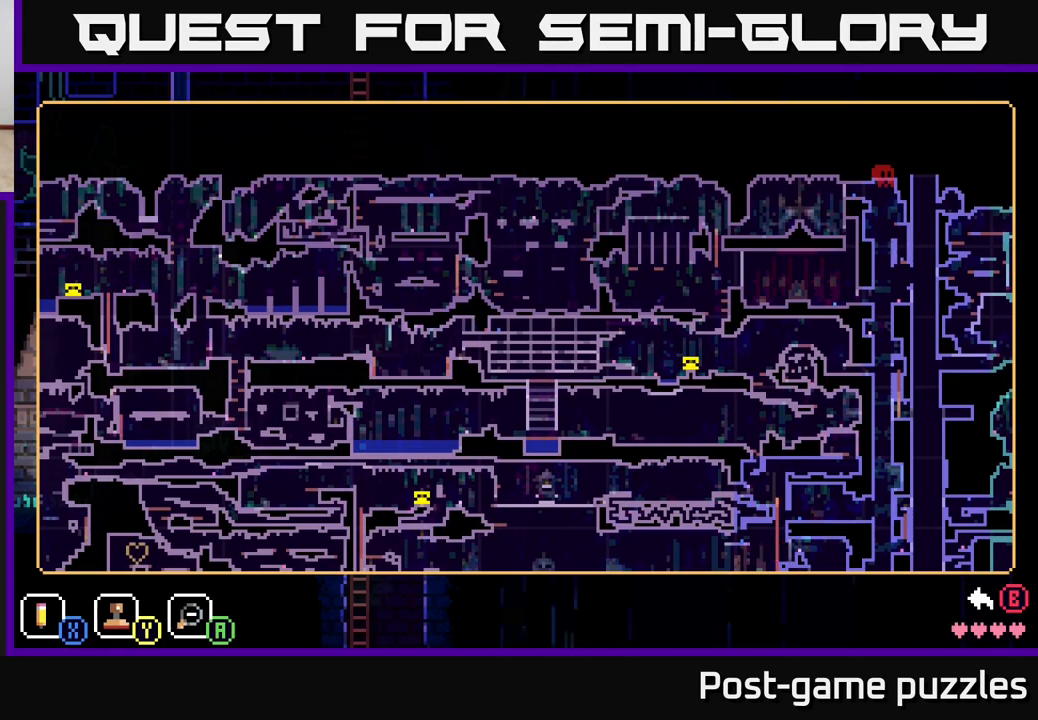
{"buttons": [], "left_stick": "right", "right_stick": "center", "events": [[333, "left_stick", "right"]]}
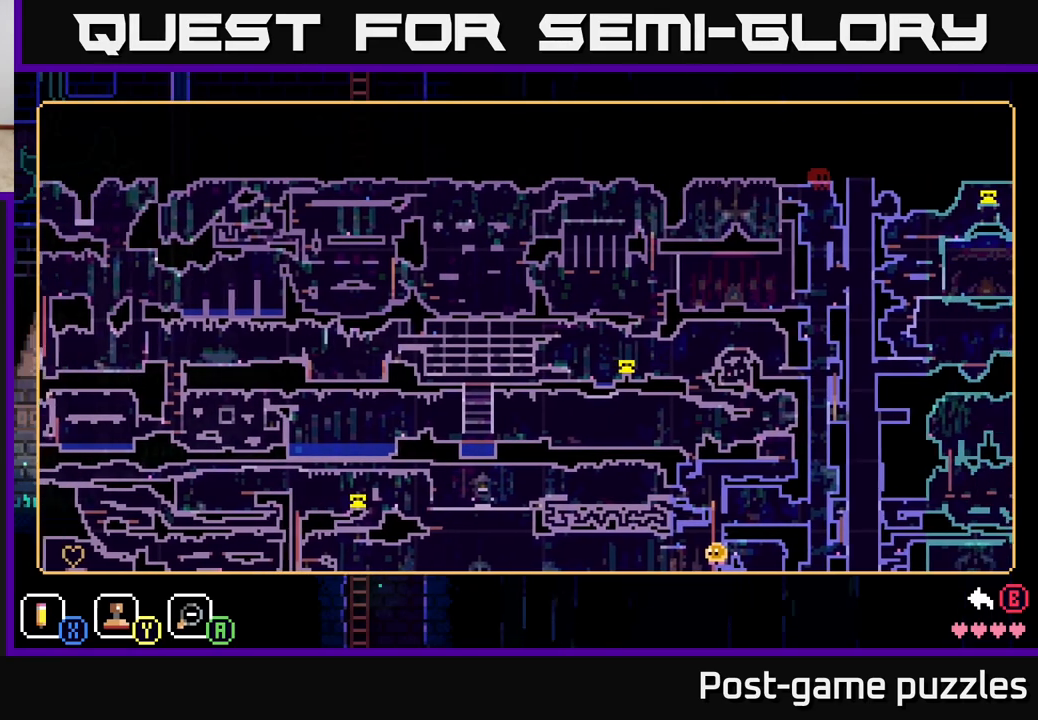
{"buttons": [], "left_stick": "right", "right_stick": "center", "events": []}